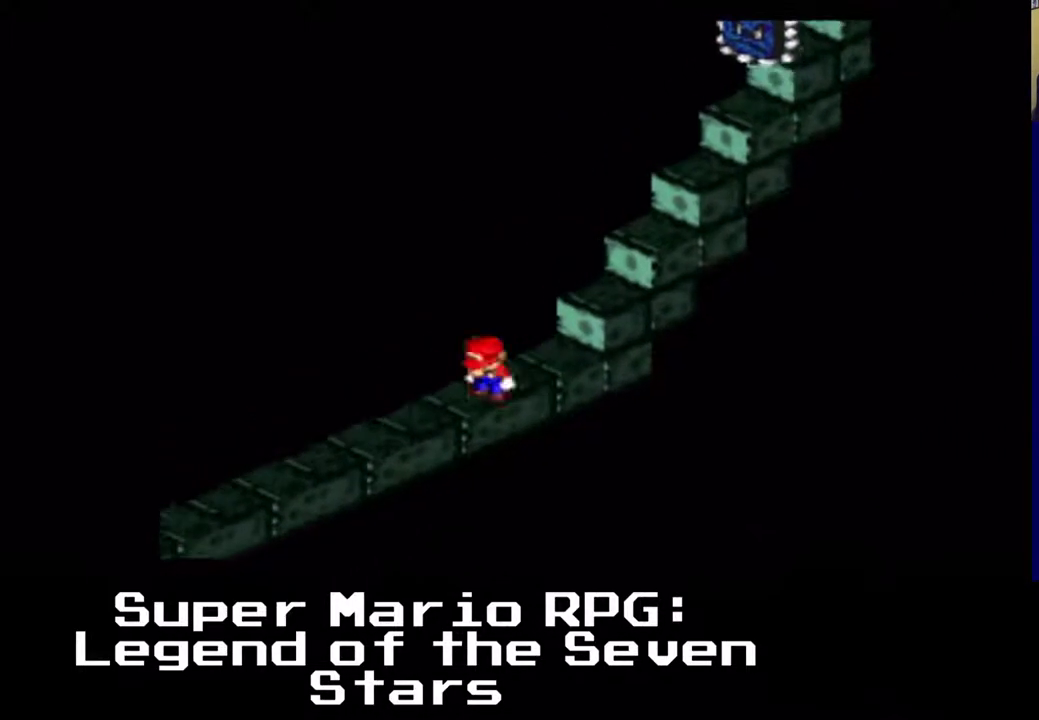
Gameplay with a controller (Xbox layout); each line is a JSON object with the inputs held at the frame after it. "events" lists button and stick changes between this image and that frame as [ms after this image, input, new state], when the widget could be followed in between. Not read: right_stick.
{"buttons": ["DPAD_UP", "DPAD_RIGHT"], "left_stick": "center", "events": []}
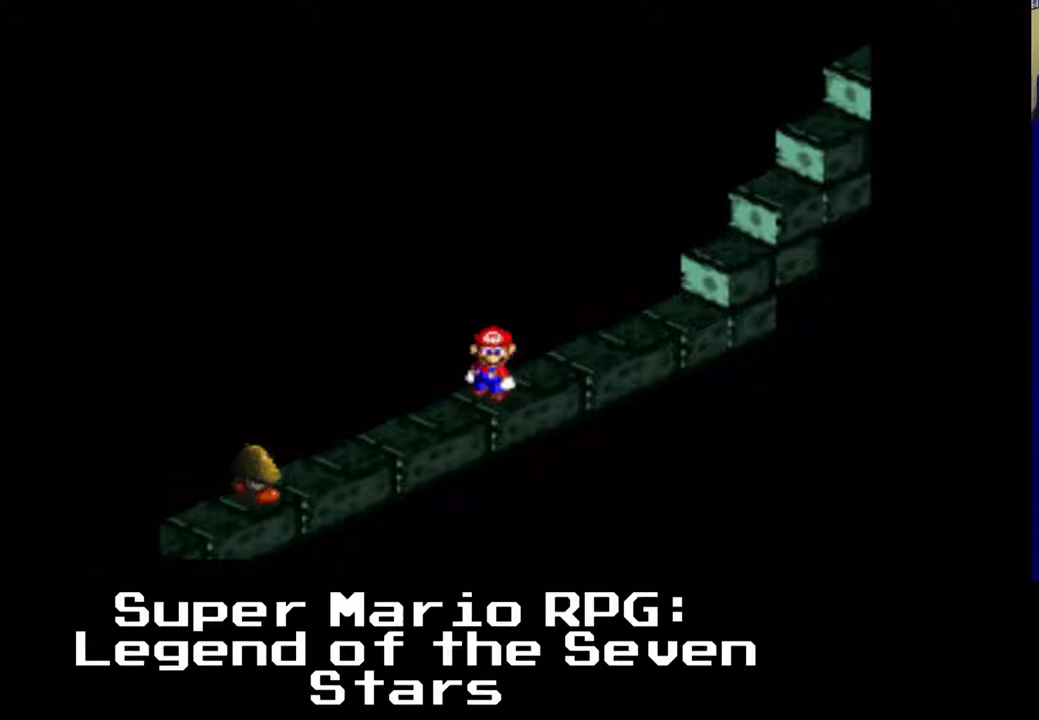
{"buttons": ["DPAD_RIGHT"], "left_stick": "center", "events": [[183, "DPAD_UP", "up"]]}
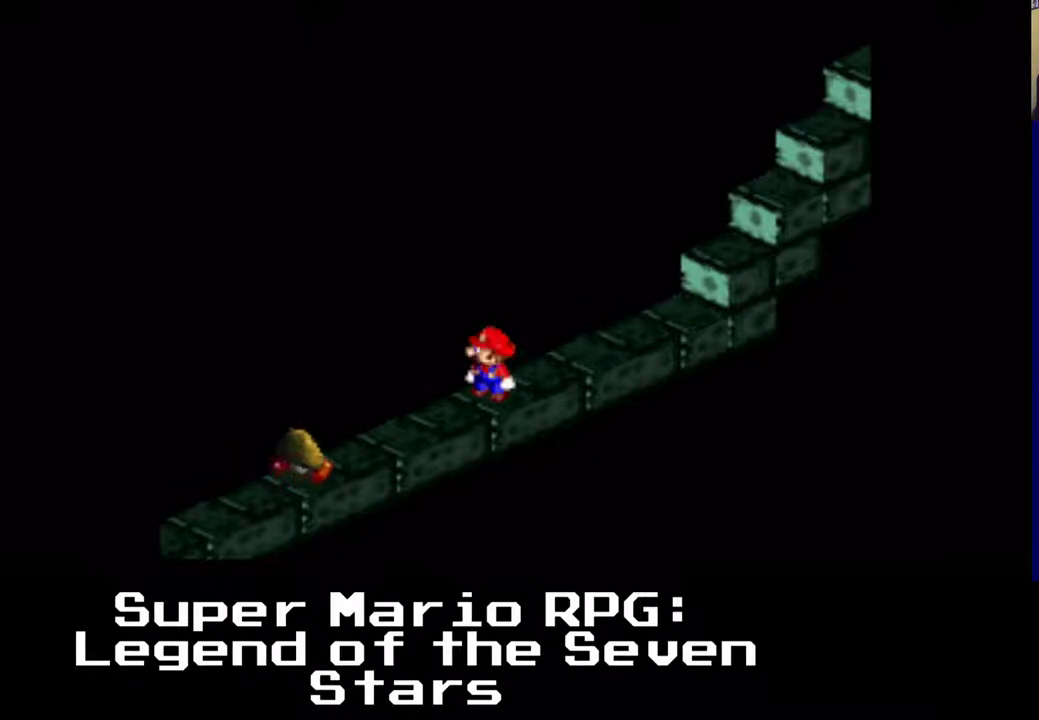
{"buttons": ["DPAD_UP", "DPAD_RIGHT"], "left_stick": "center", "events": [[167, "DPAD_UP", "down"]]}
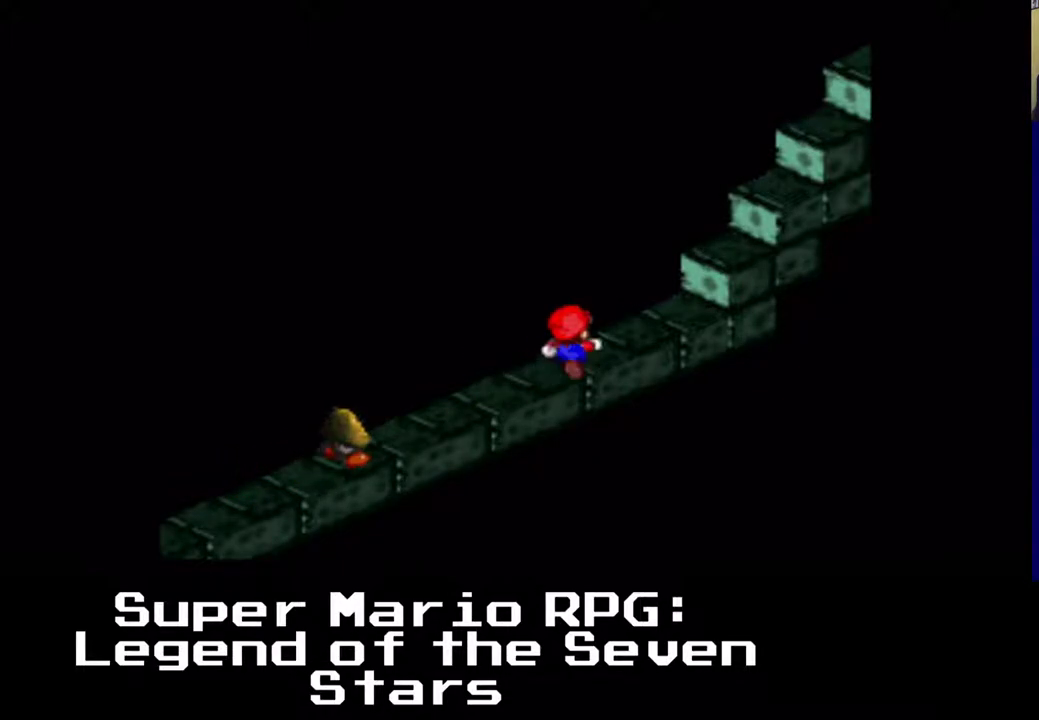
{"buttons": ["X", "DPAD_UP", "DPAD_RIGHT"], "left_stick": "center", "events": [[117, "X", "down"]]}
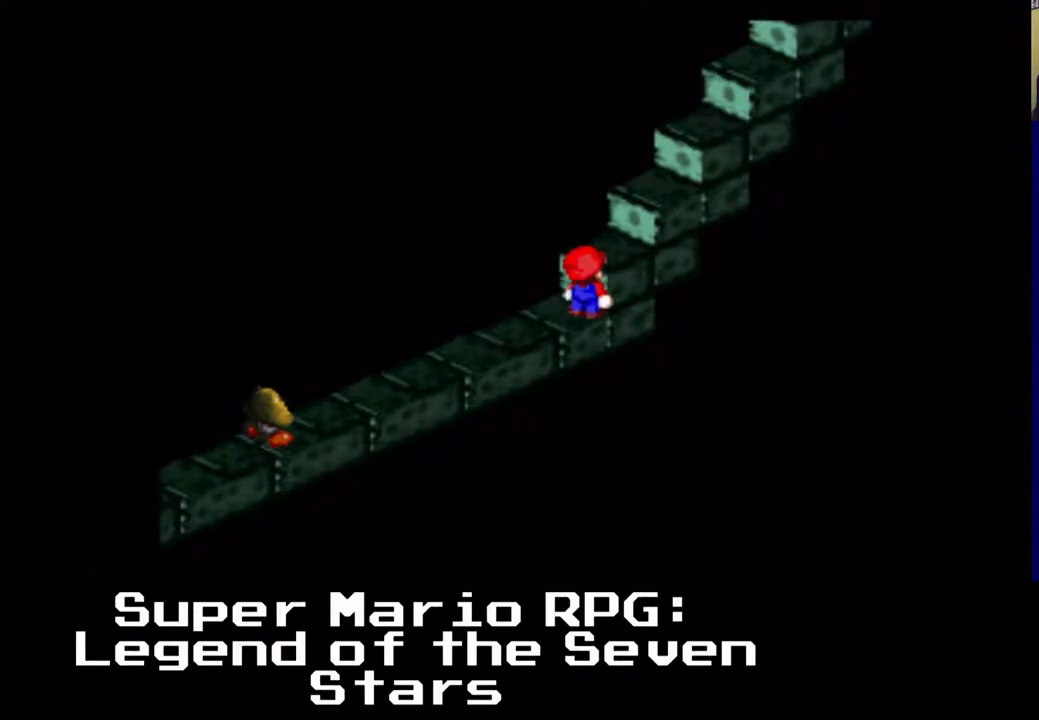
{"buttons": ["DPAD_UP", "DPAD_RIGHT"], "left_stick": "center", "events": [[50, "X", "up"], [200, "A", "down"], [433, "A", "up"]]}
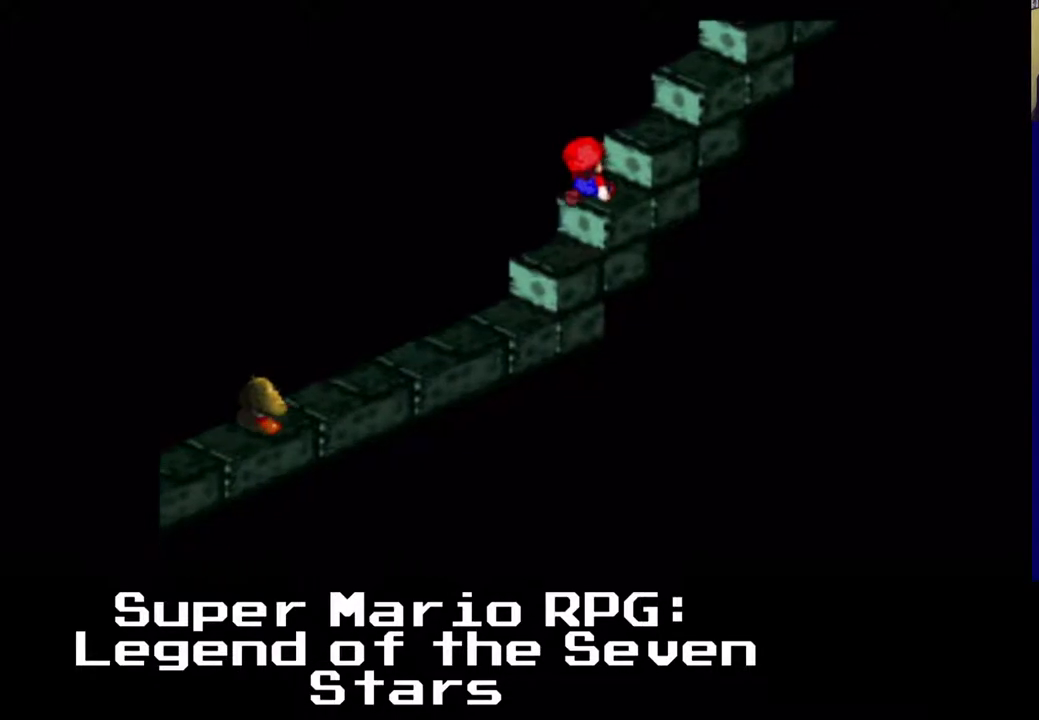
{"buttons": ["DPAD_RIGHT"], "left_stick": "center", "events": [[417, "DPAD_UP", "up"]]}
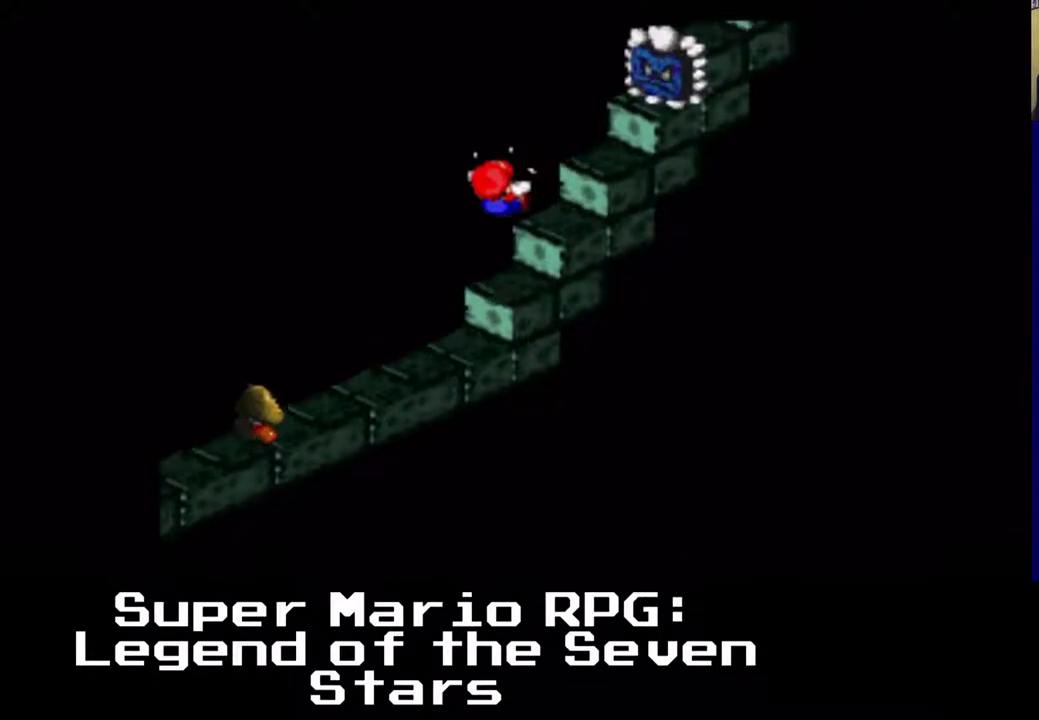
{"buttons": ["A"], "left_stick": "center", "events": [[83, "DPAD_RIGHT", "up"], [467, "A", "down"]]}
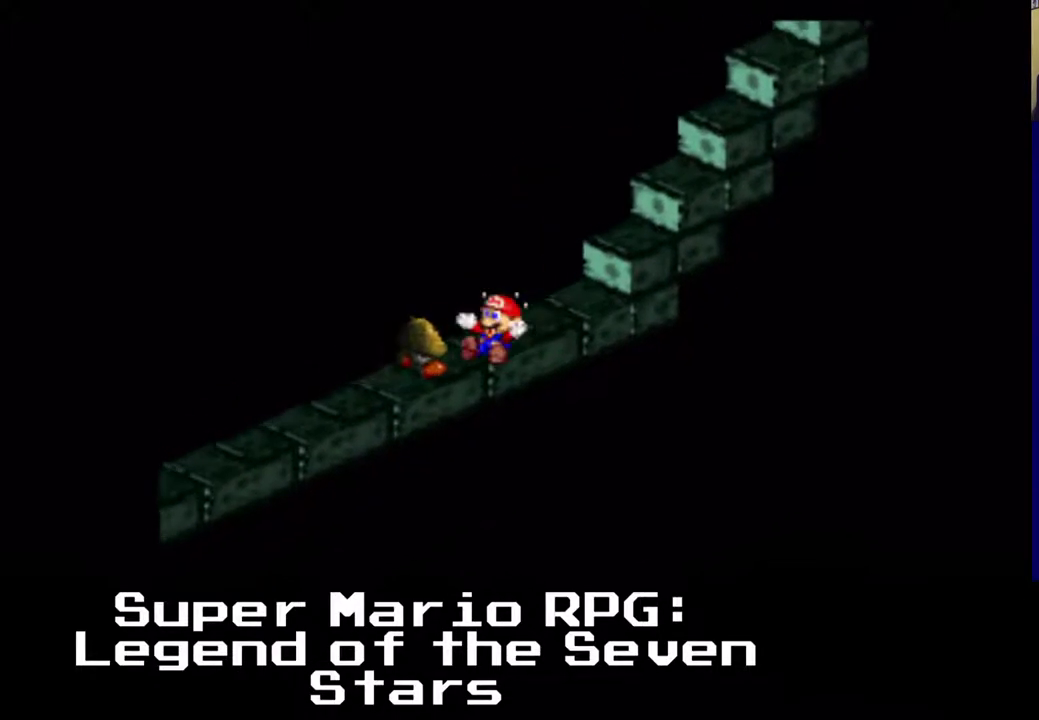
{"buttons": ["DPAD_LEFT"], "left_stick": "center", "events": [[167, "A", "up"], [217, "DPAD_LEFT", "down"]]}
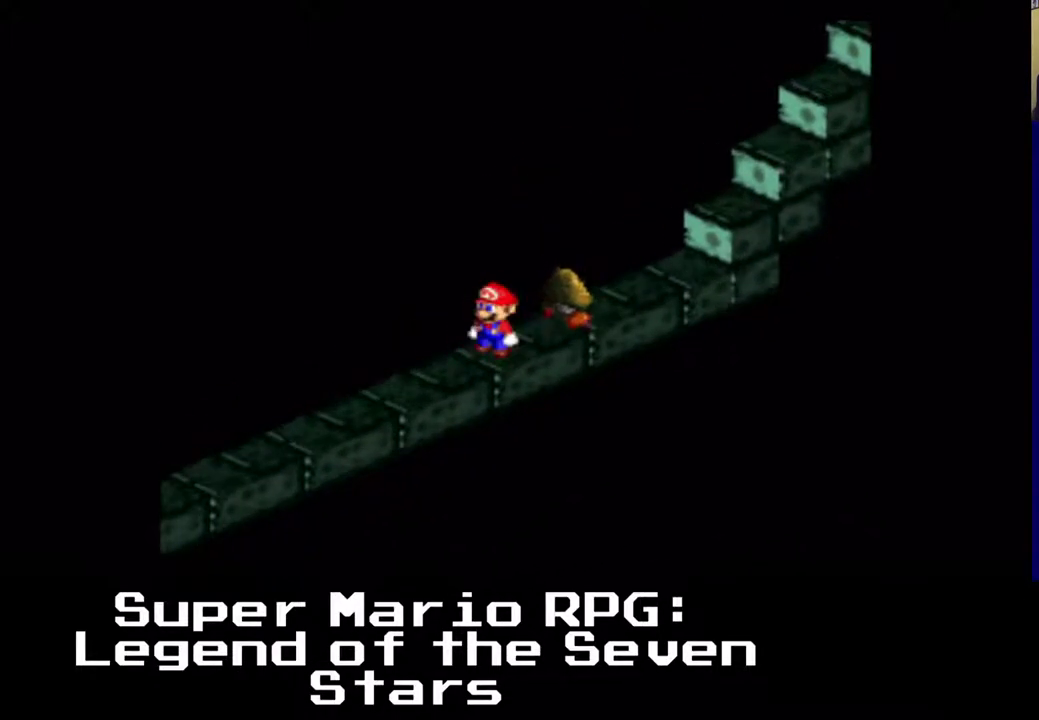
{"buttons": ["A"], "left_stick": "center", "events": [[133, "DPAD_LEFT", "up"], [500, "A", "down"]]}
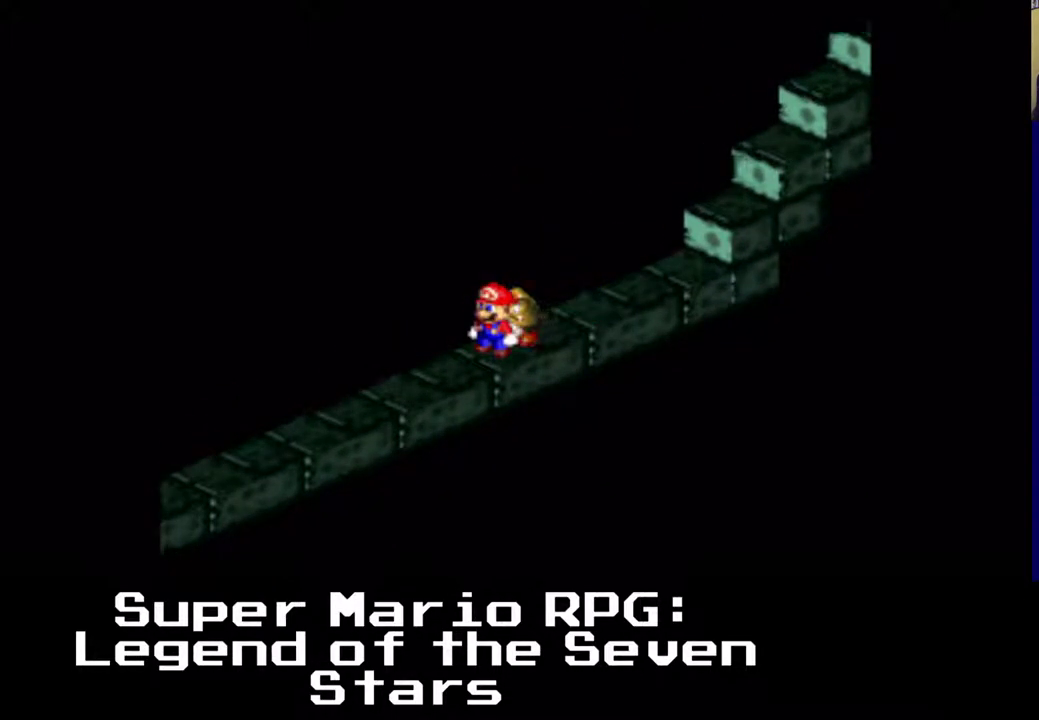
{"buttons": [], "left_stick": "center", "events": [[217, "A", "up"]]}
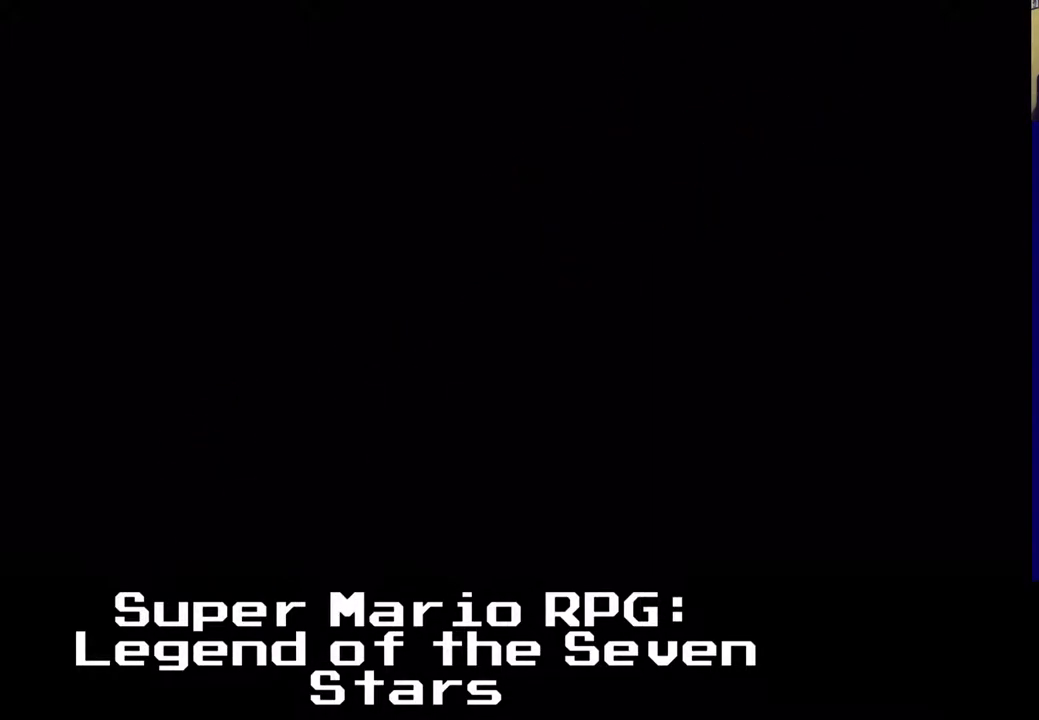
{"buttons": [], "left_stick": "center", "events": []}
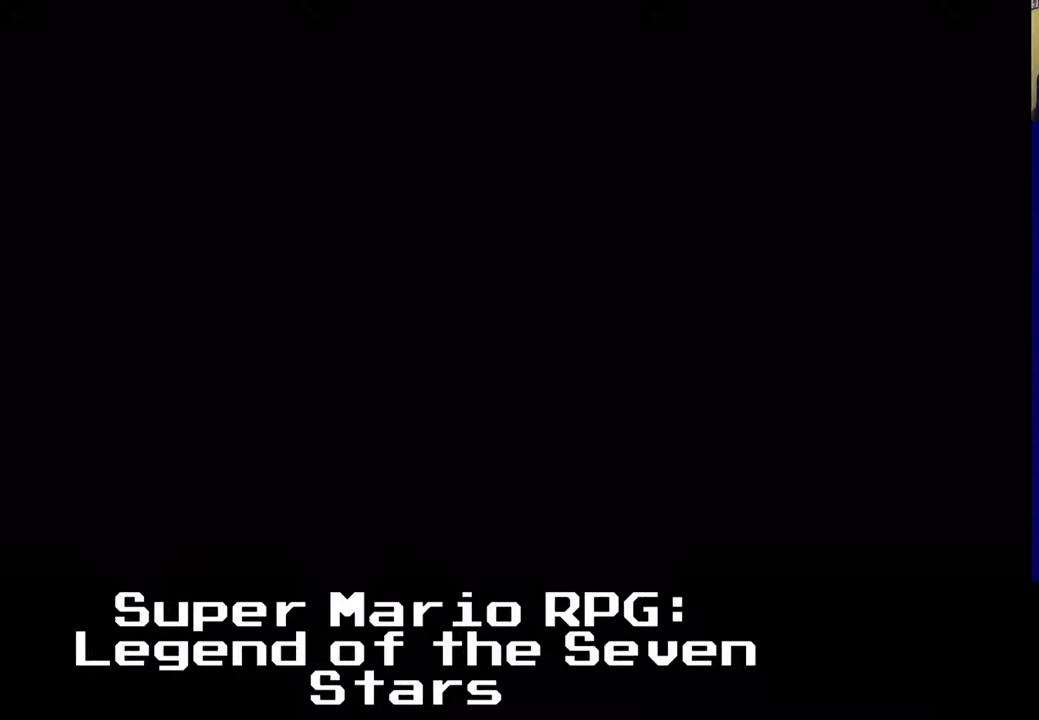
{"buttons": [], "left_stick": "center", "events": []}
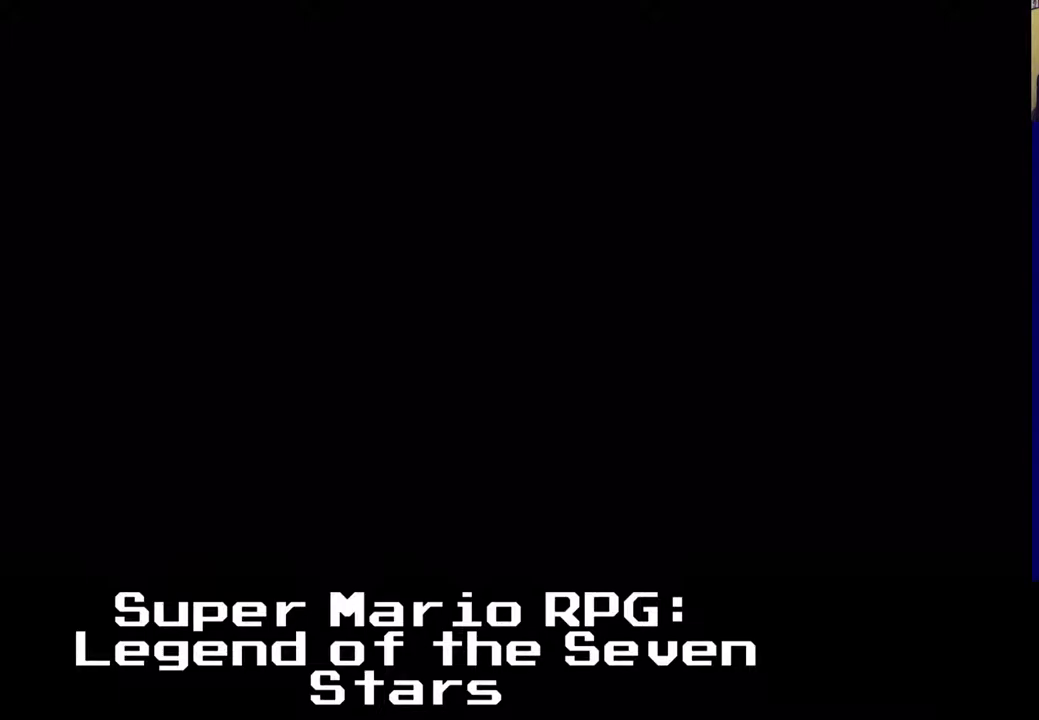
{"buttons": [], "left_stick": "center", "events": []}
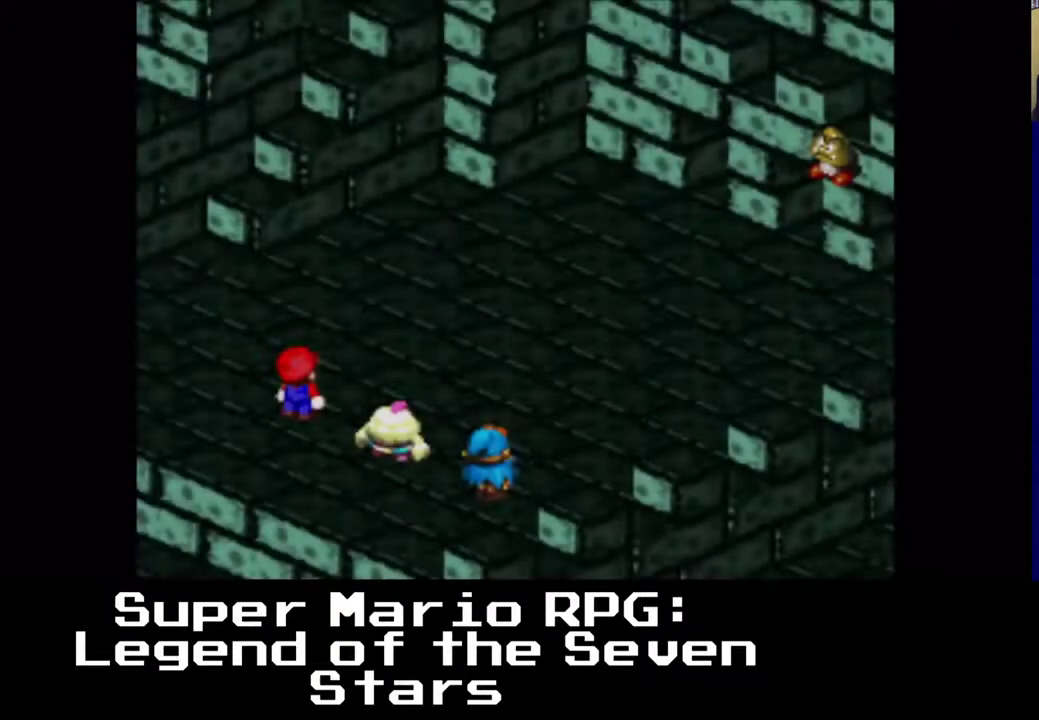
{"buttons": [], "left_stick": "center", "events": []}
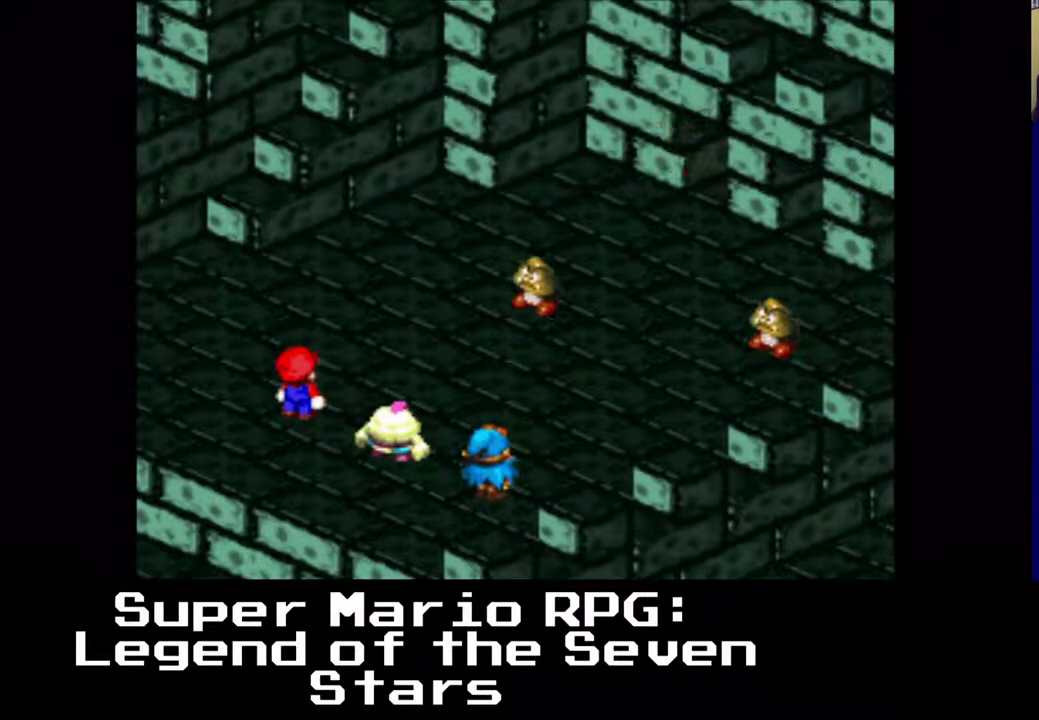
{"buttons": [], "left_stick": "center", "events": []}
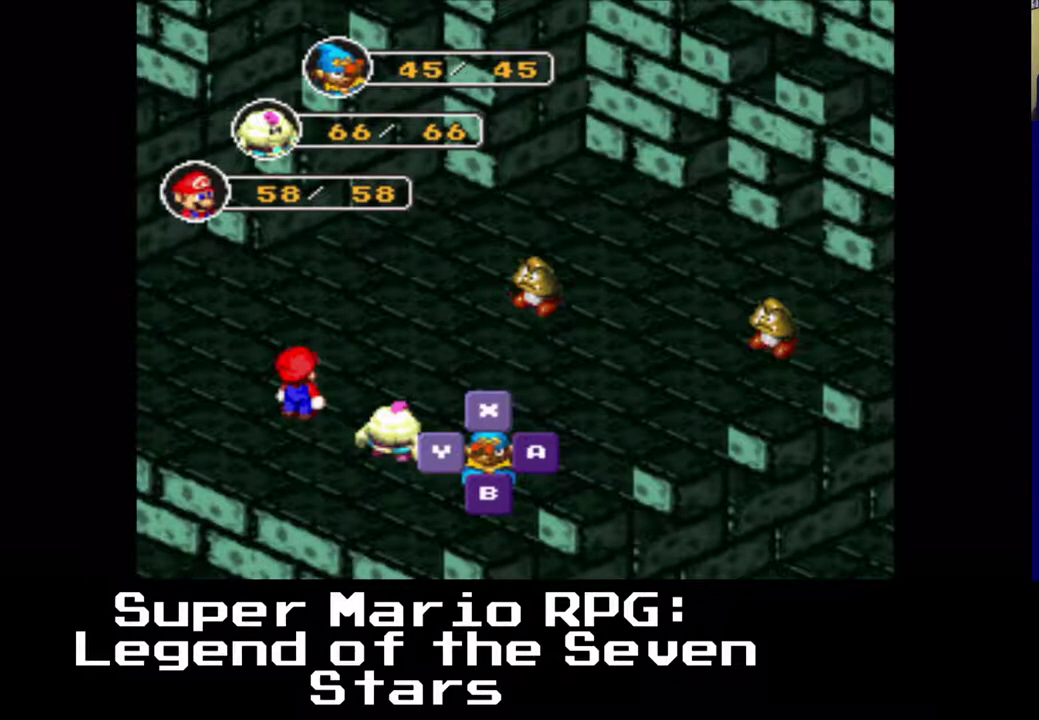
{"buttons": [], "left_stick": "center", "events": []}
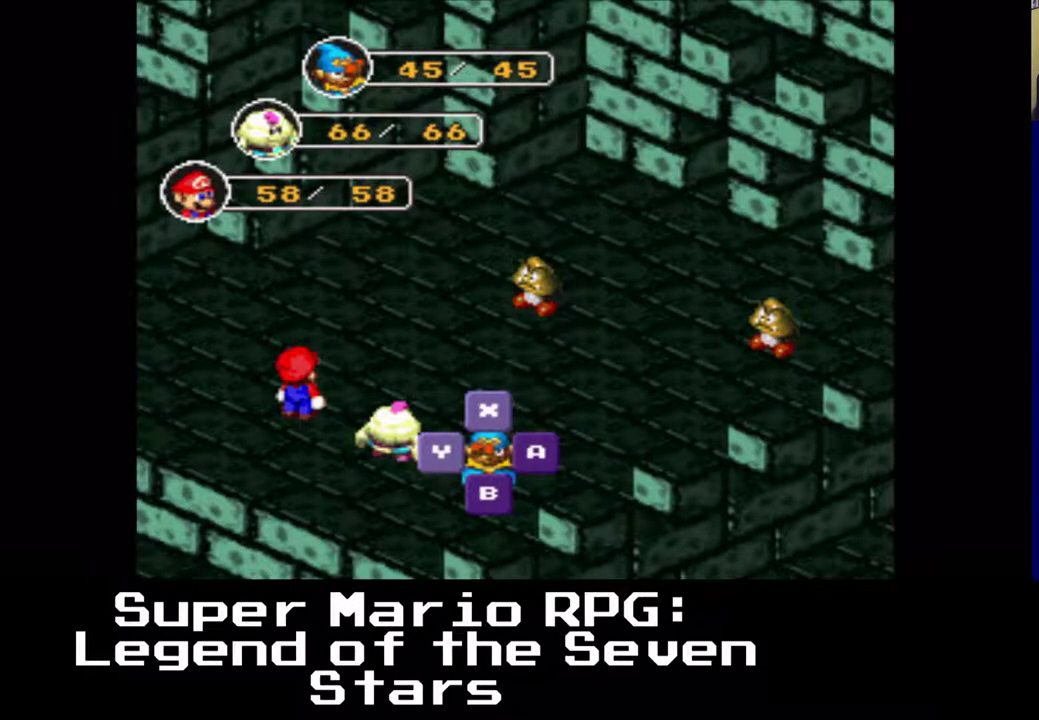
{"buttons": ["B"], "left_stick": "center", "events": [[50, "B", "down"], [200, "B", "up"], [483, "B", "down"]]}
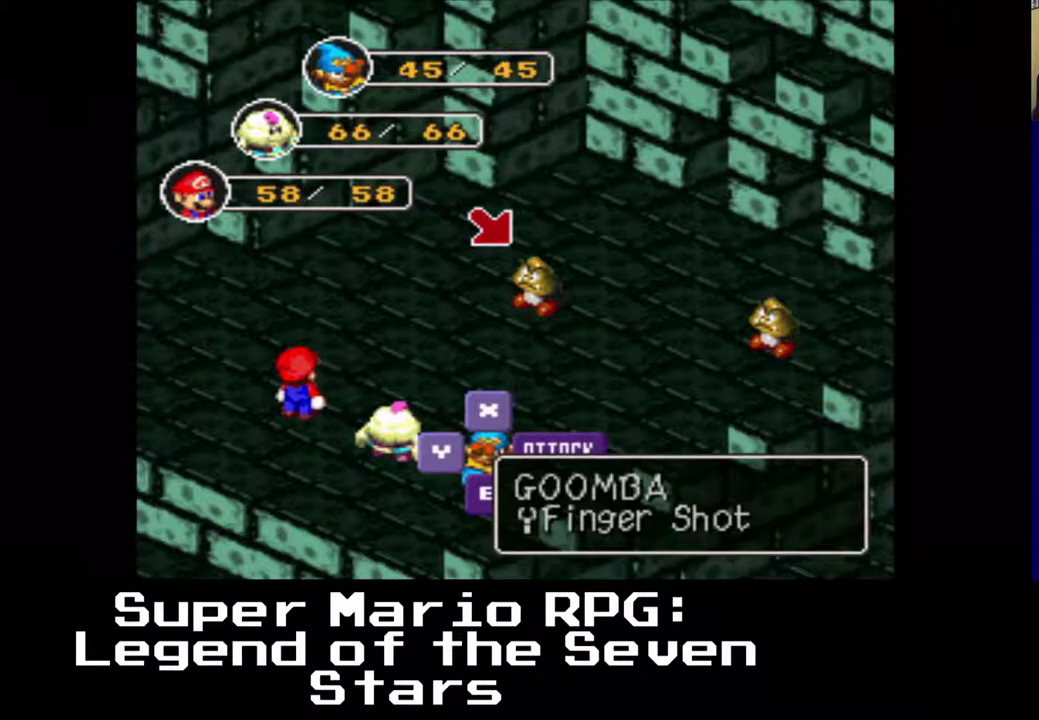
{"buttons": [], "left_stick": "center", "events": [[133, "B", "up"]]}
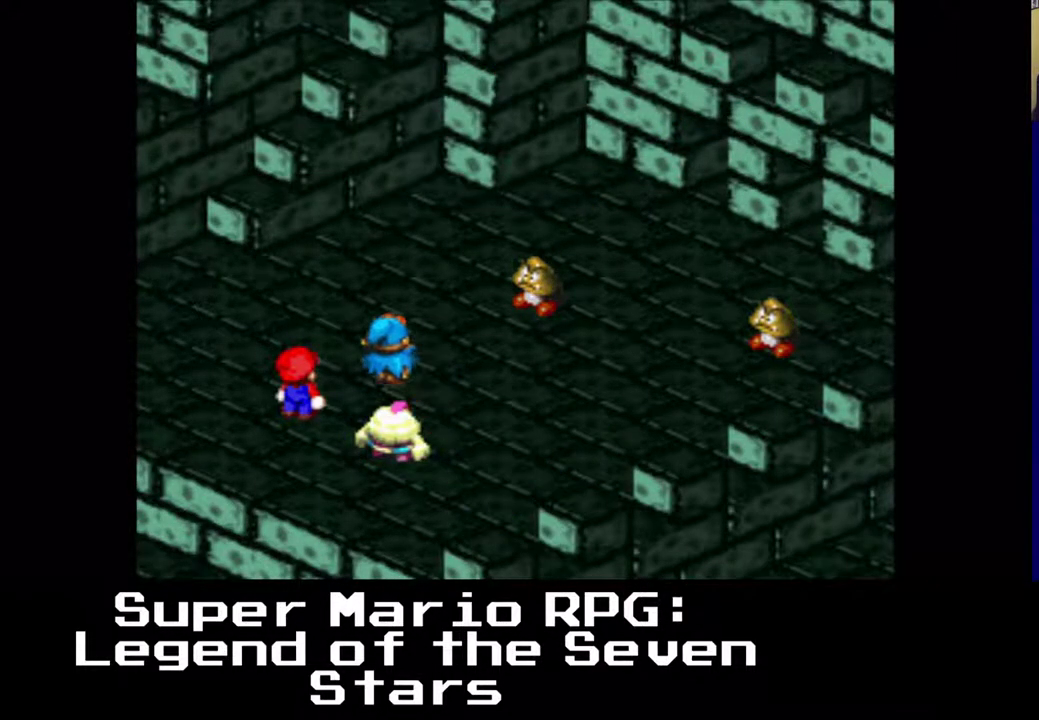
{"buttons": [], "left_stick": "center", "events": []}
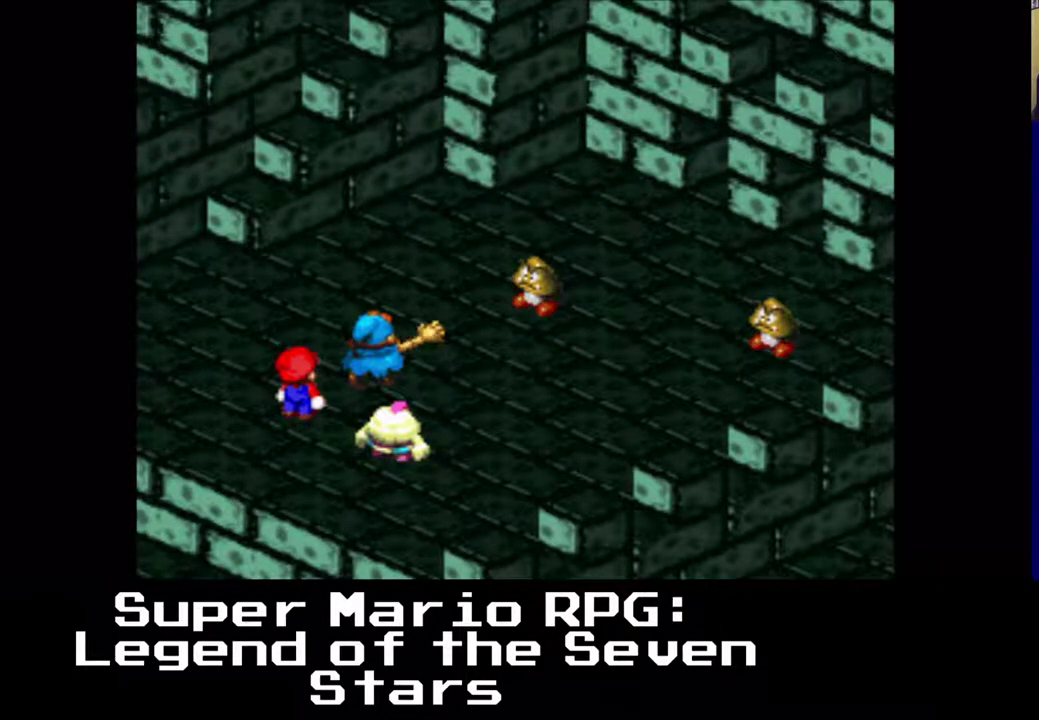
{"buttons": [], "left_stick": "center", "events": [[283, "B", "down"], [467, "B", "up"]]}
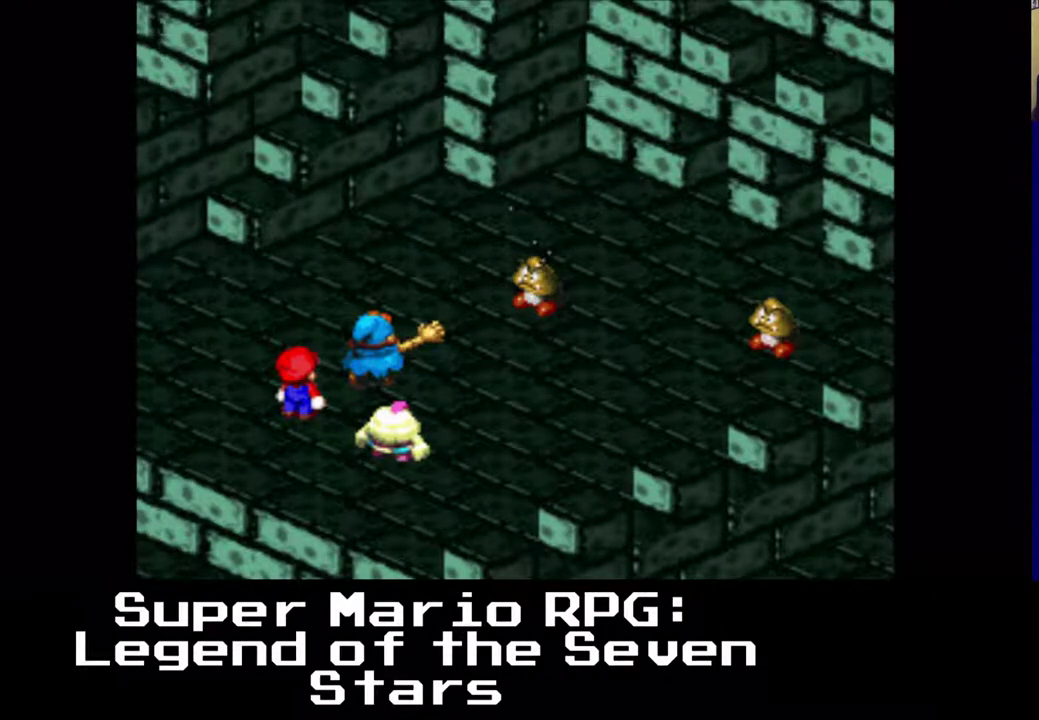
{"buttons": [], "left_stick": "center", "events": []}
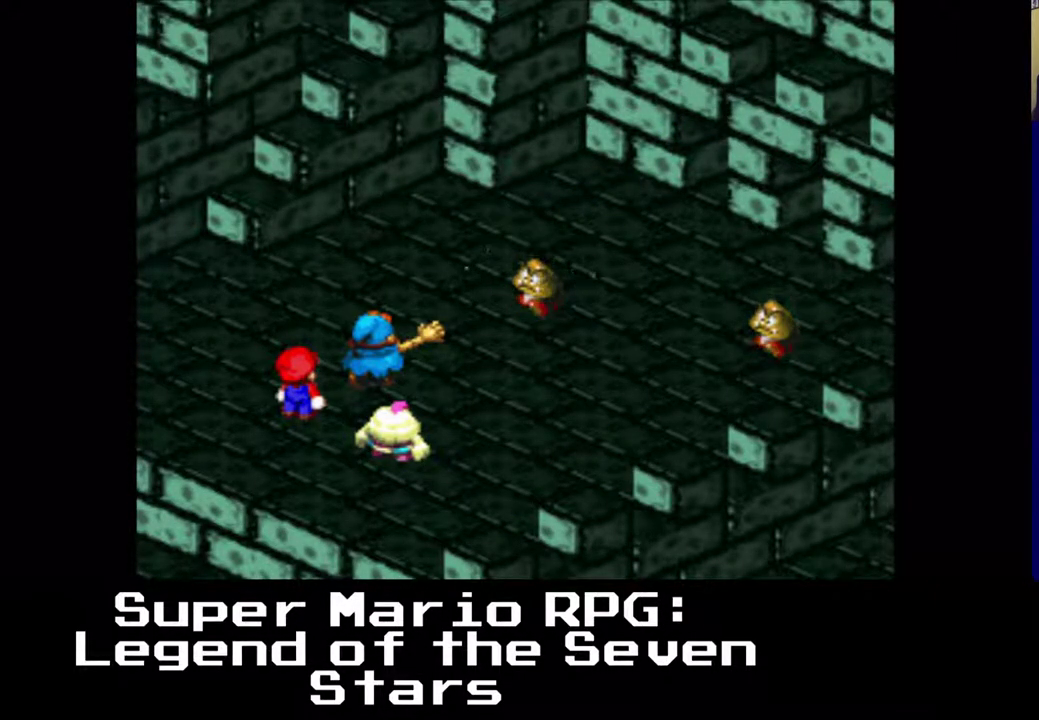
{"buttons": ["B"], "left_stick": "center", "events": [[383, "B", "down"]]}
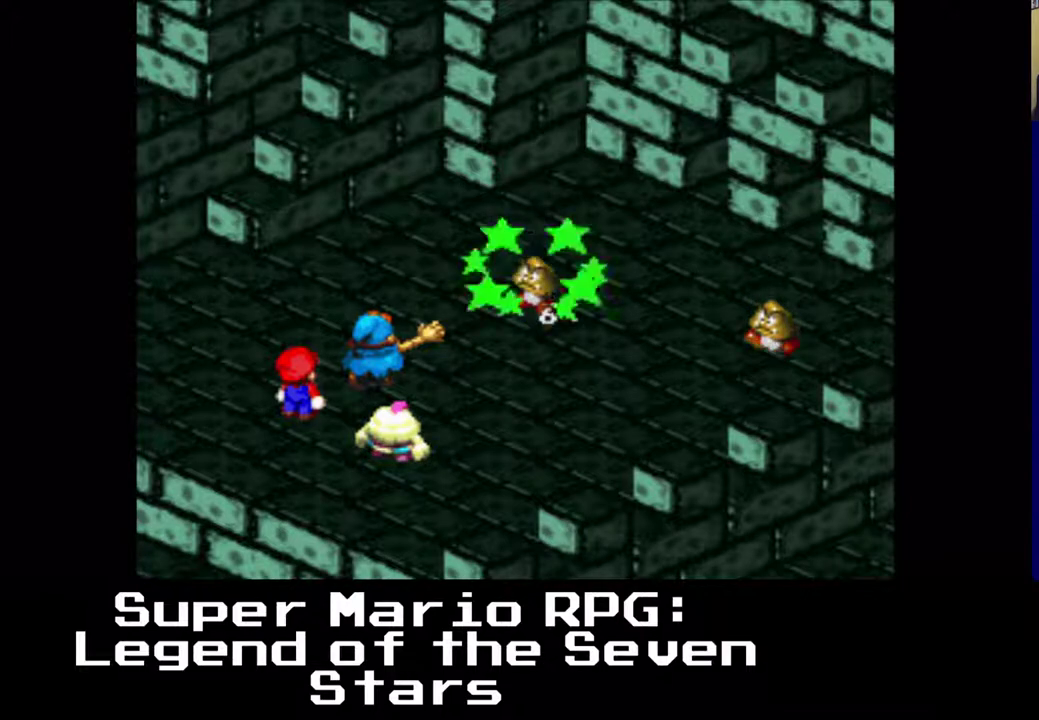
{"buttons": [], "left_stick": "center", "events": [[33, "B", "up"]]}
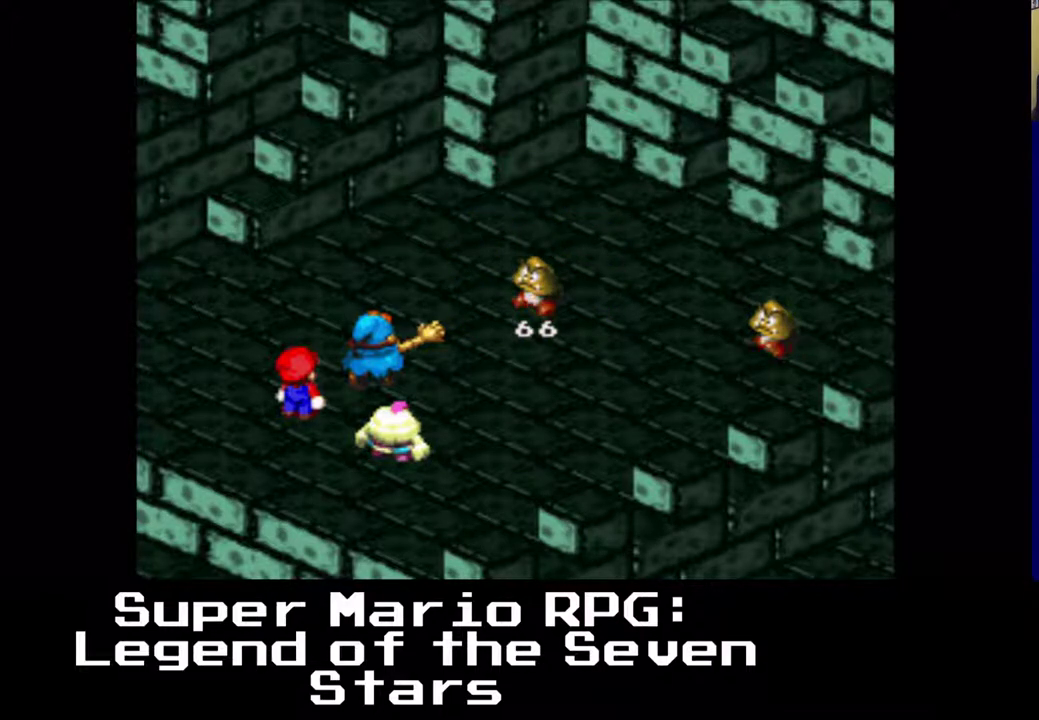
{"buttons": [], "left_stick": "center", "events": []}
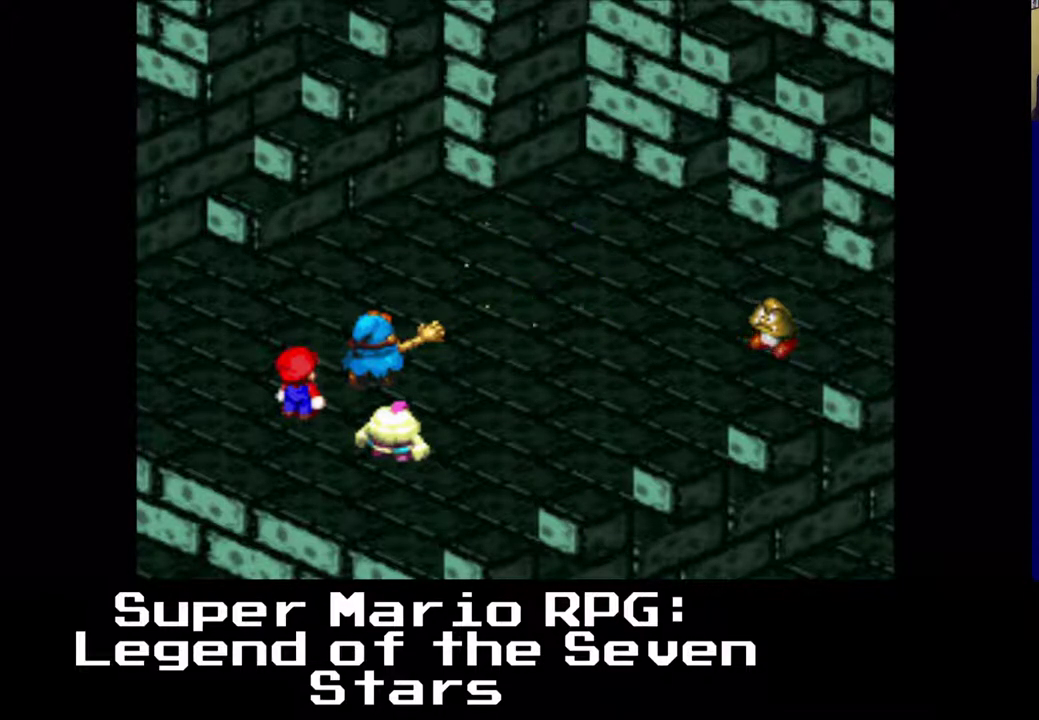
{"buttons": [], "left_stick": "center", "events": []}
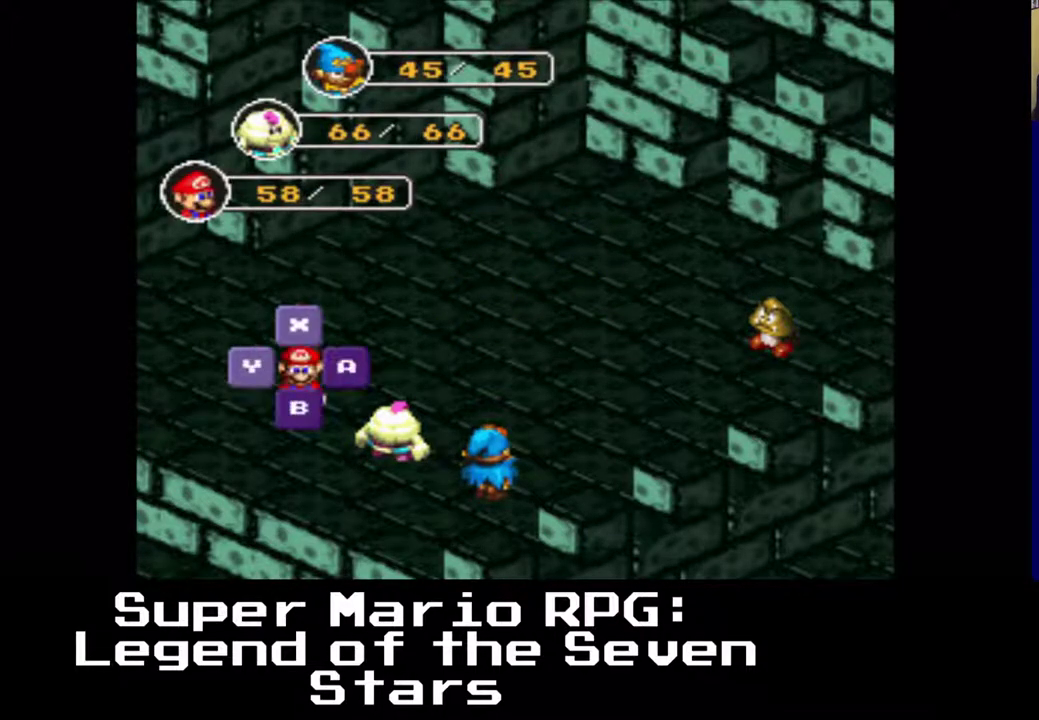
{"buttons": [], "left_stick": "center", "events": [[317, "B", "down"], [483, "B", "up"]]}
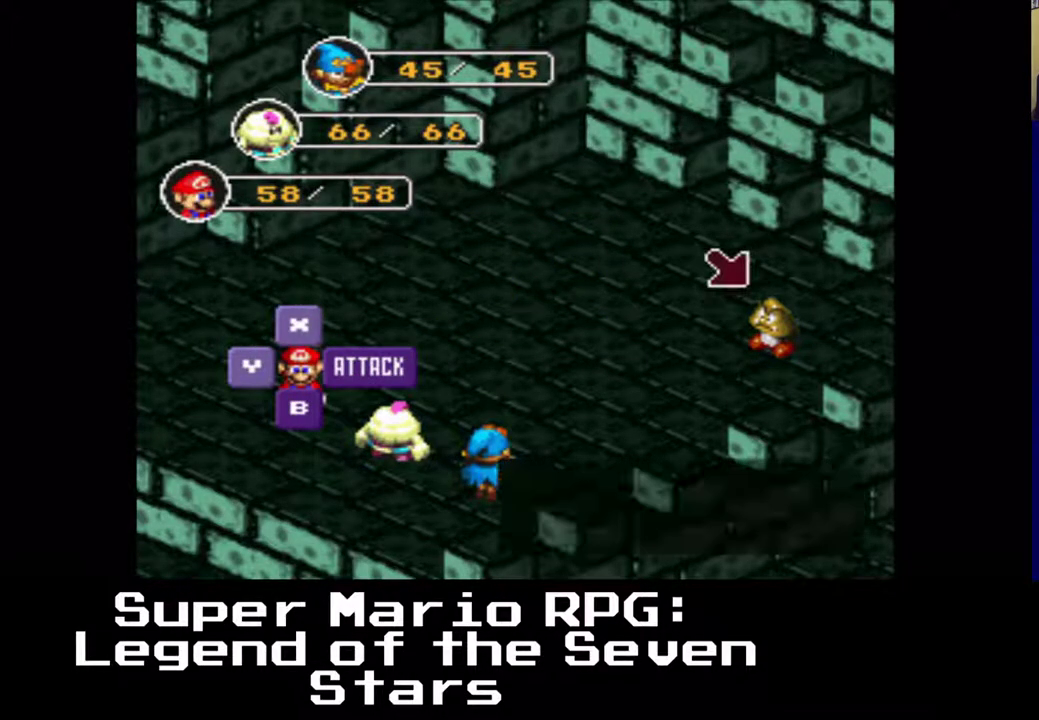
{"buttons": [], "left_stick": "center", "events": [[283, "B", "down"], [433, "B", "up"]]}
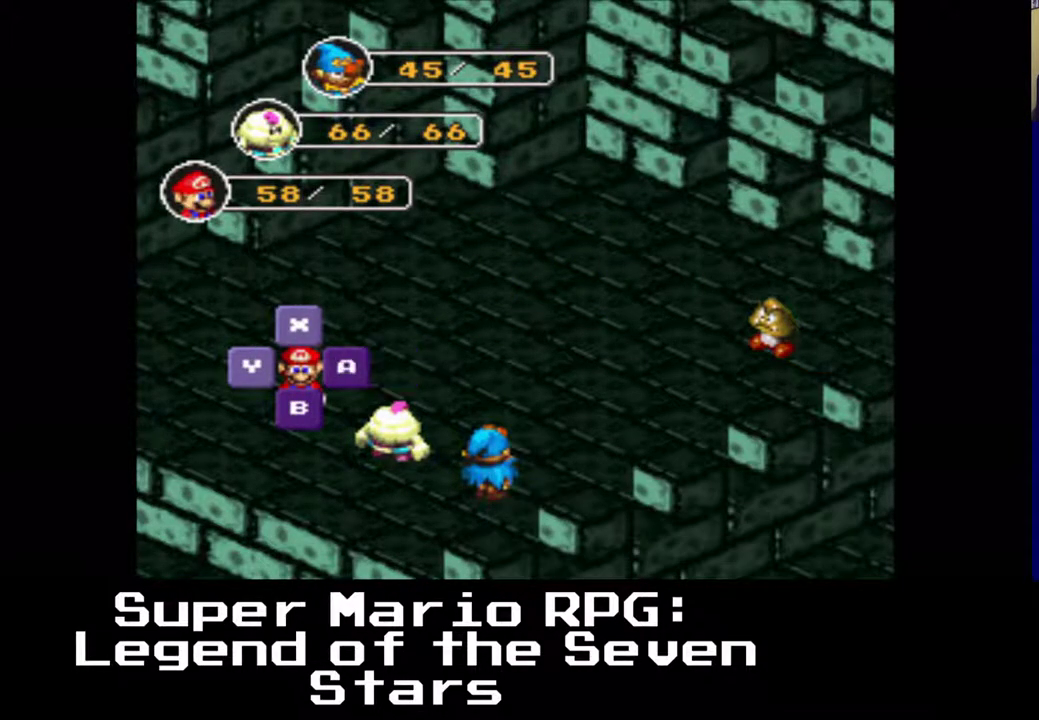
{"buttons": [], "left_stick": "center", "events": []}
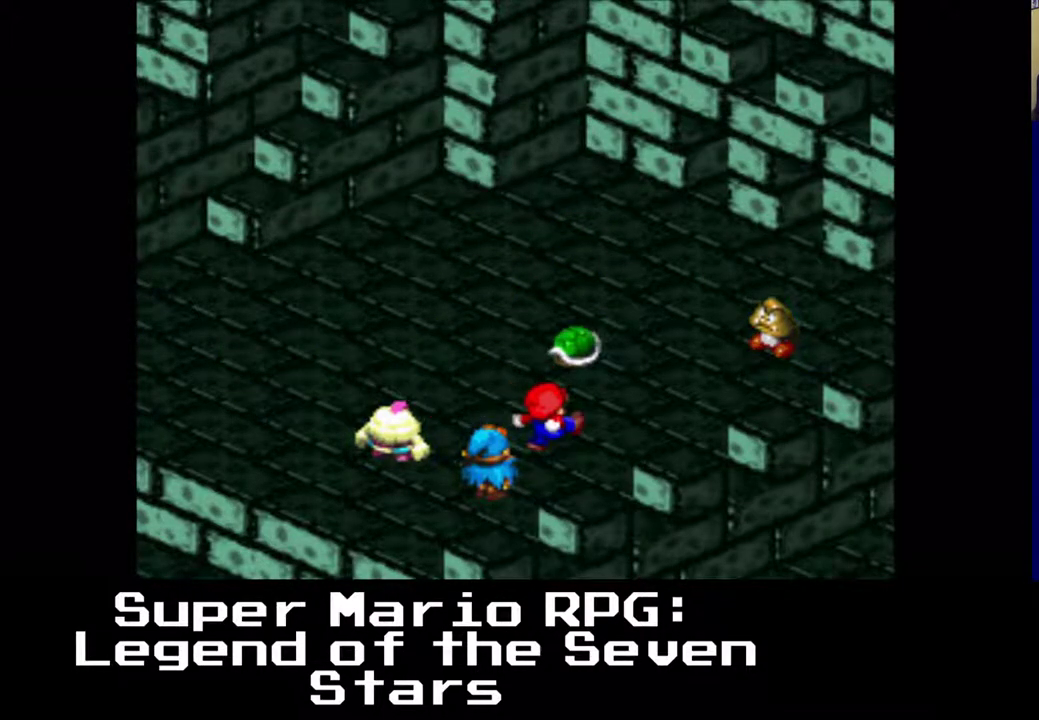
{"buttons": ["B"], "left_stick": "center", "events": [[67, "B", "down"], [200, "B", "up"], [433, "B", "down"]]}